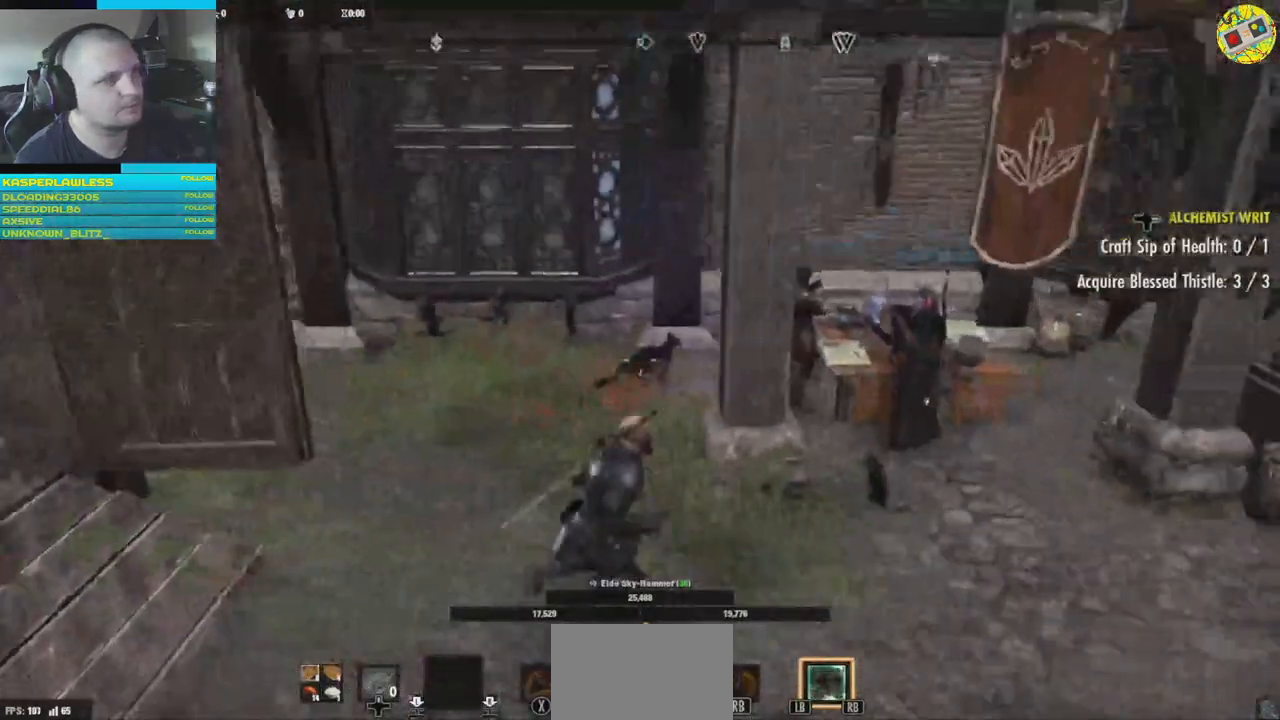
Gameplay with a controller (Xbox layout); each line is a JSON object with the inputs held at the frame after it. "events" lists button and stick changes between this image and that frame as [ms after this image, input, new state], when the widget could be followed in between. Not read: HOME L3.
{"buttons": [], "left_stick": "up-right", "right_stick": "down-right", "events": [[250, "right_stick", "right"], [350, "right_stick", "down-right"]]}
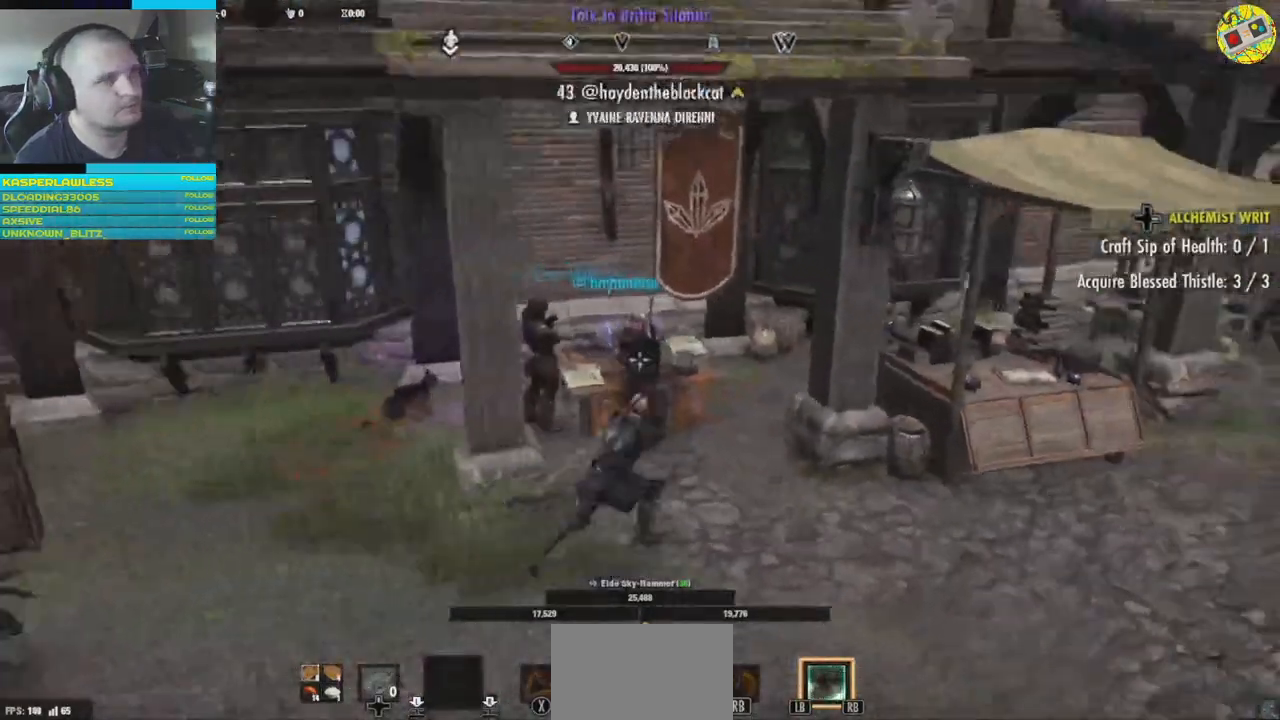
{"buttons": [], "left_stick": "up-right", "right_stick": "down-left", "events": [[34, "right_stick", "center"], [284, "right_stick", "down-left"]]}
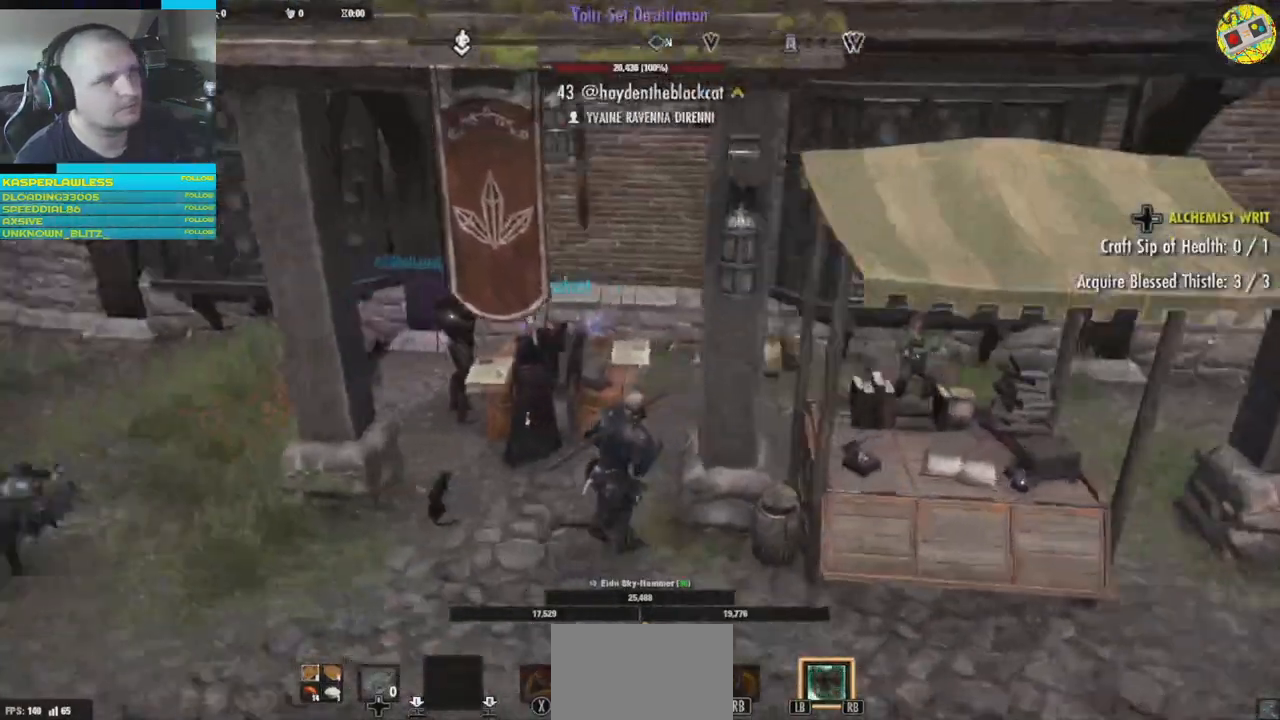
{"buttons": [], "left_stick": "center", "right_stick": "down-left", "events": [[200, "right_stick", "center"], [350, "right_stick", "down-left"], [417, "left_stick", "center"]]}
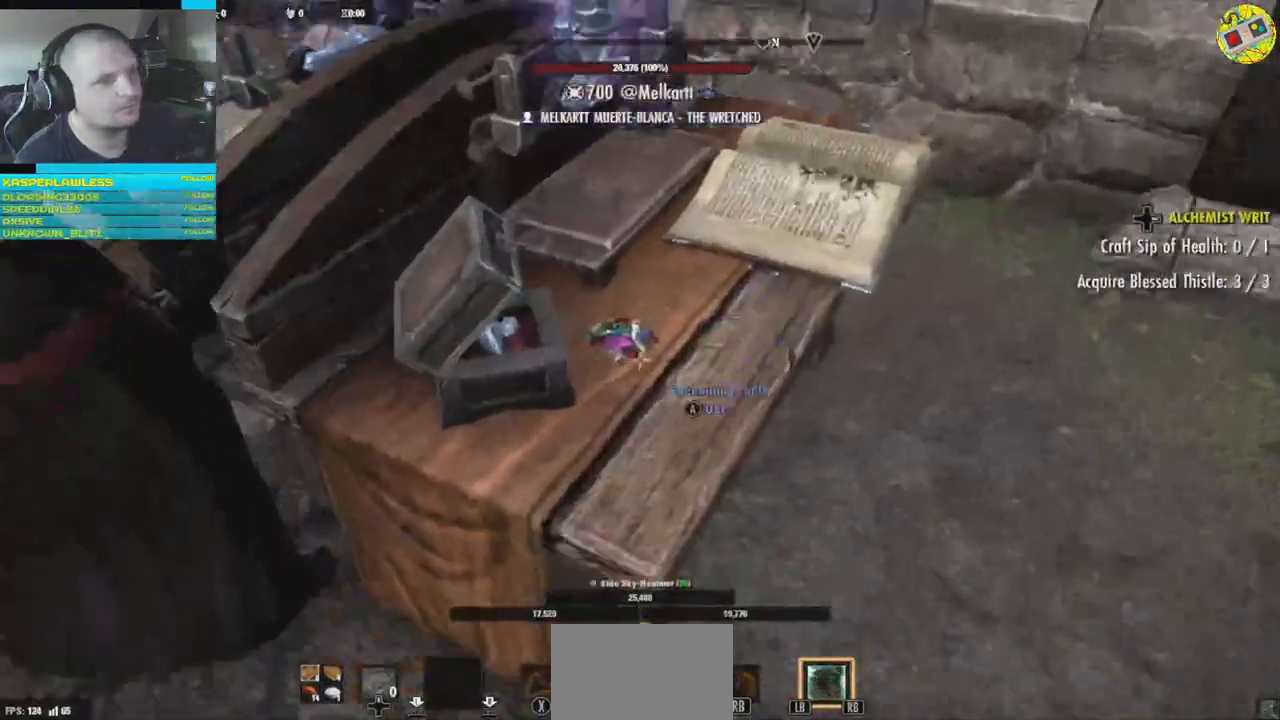
{"buttons": [], "left_stick": "center", "right_stick": "center", "events": [[84, "right_stick", "center"], [234, "A", "down"], [317, "A", "up"]]}
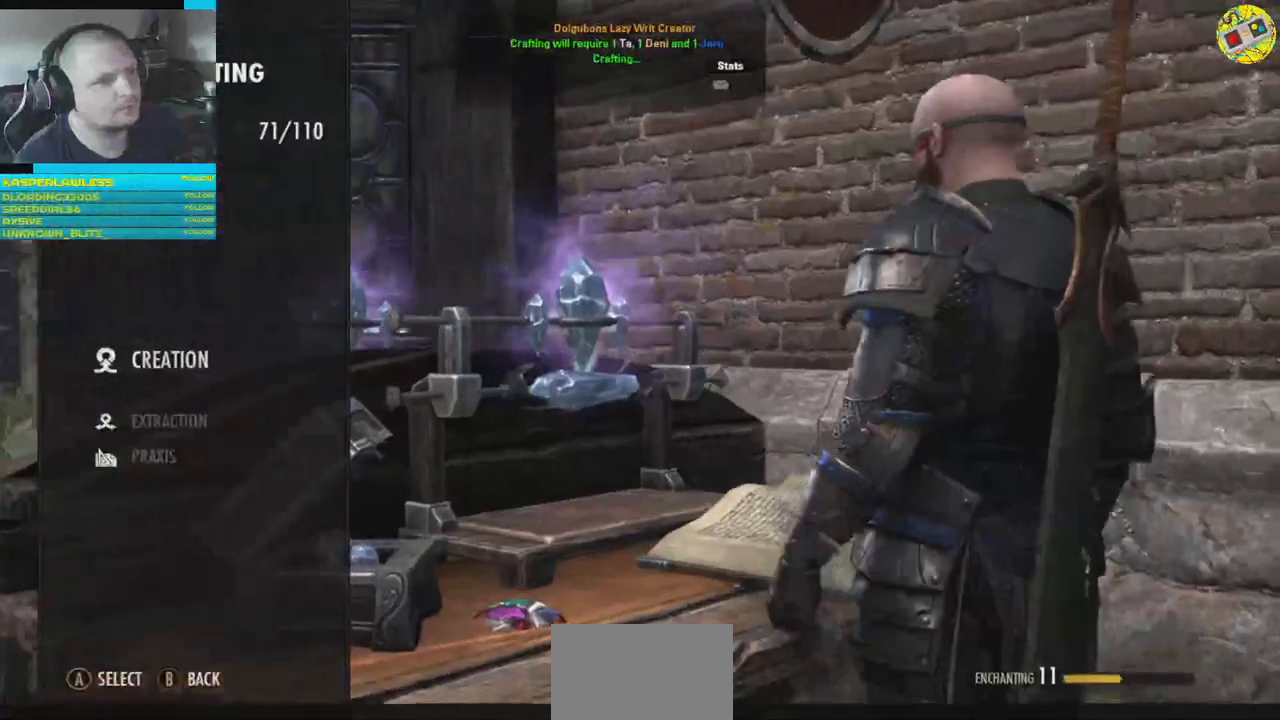
{"buttons": [], "left_stick": "center", "right_stick": "center", "events": []}
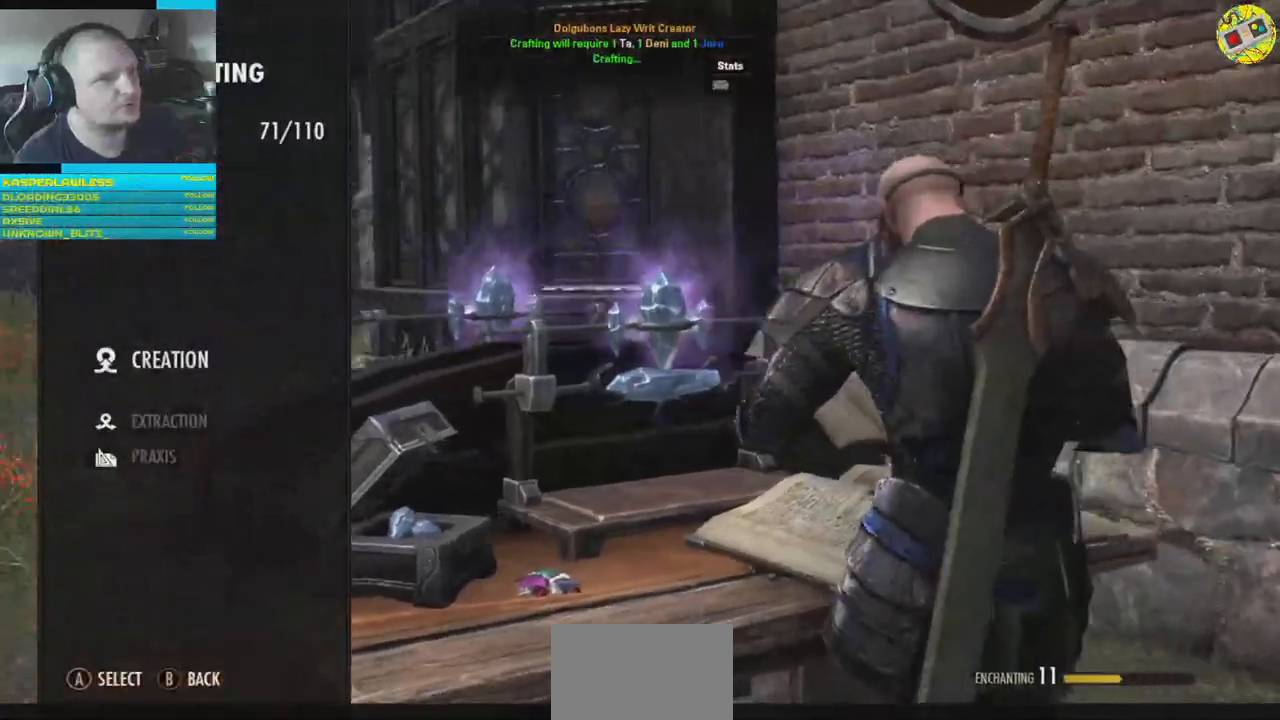
{"buttons": [], "left_stick": "center", "right_stick": "center", "events": []}
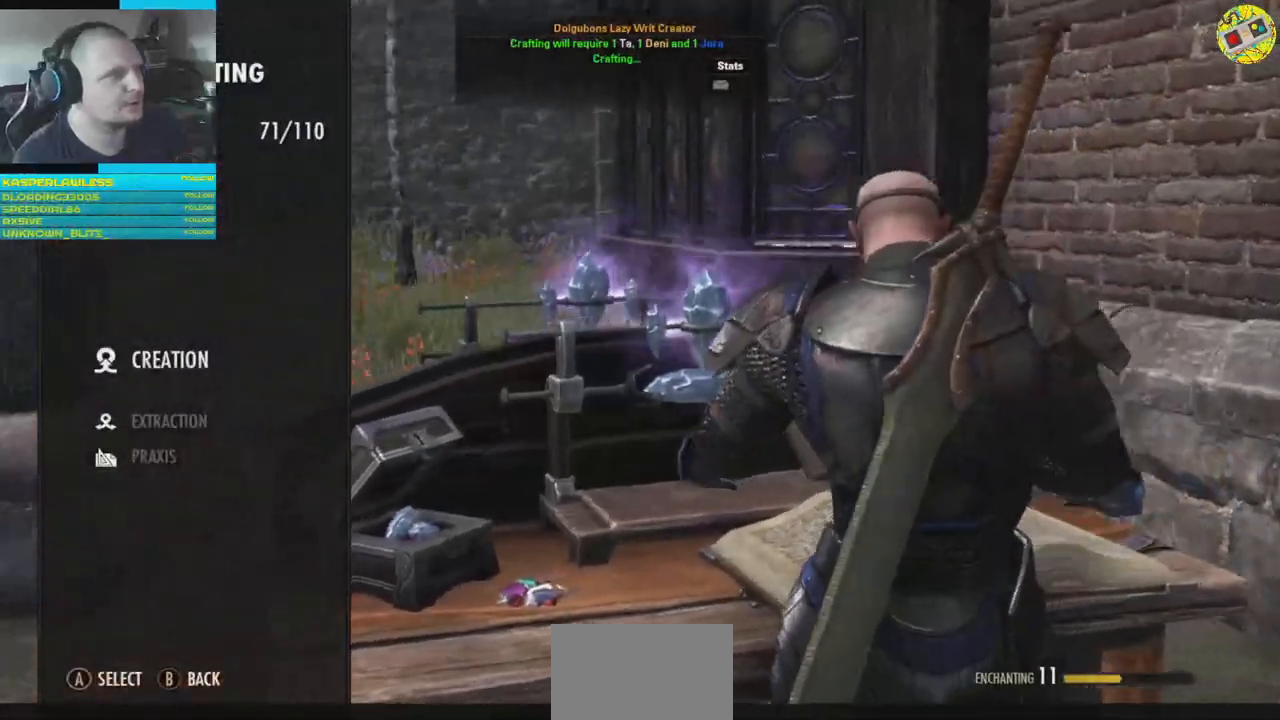
{"buttons": [], "left_stick": "center", "right_stick": "center", "events": []}
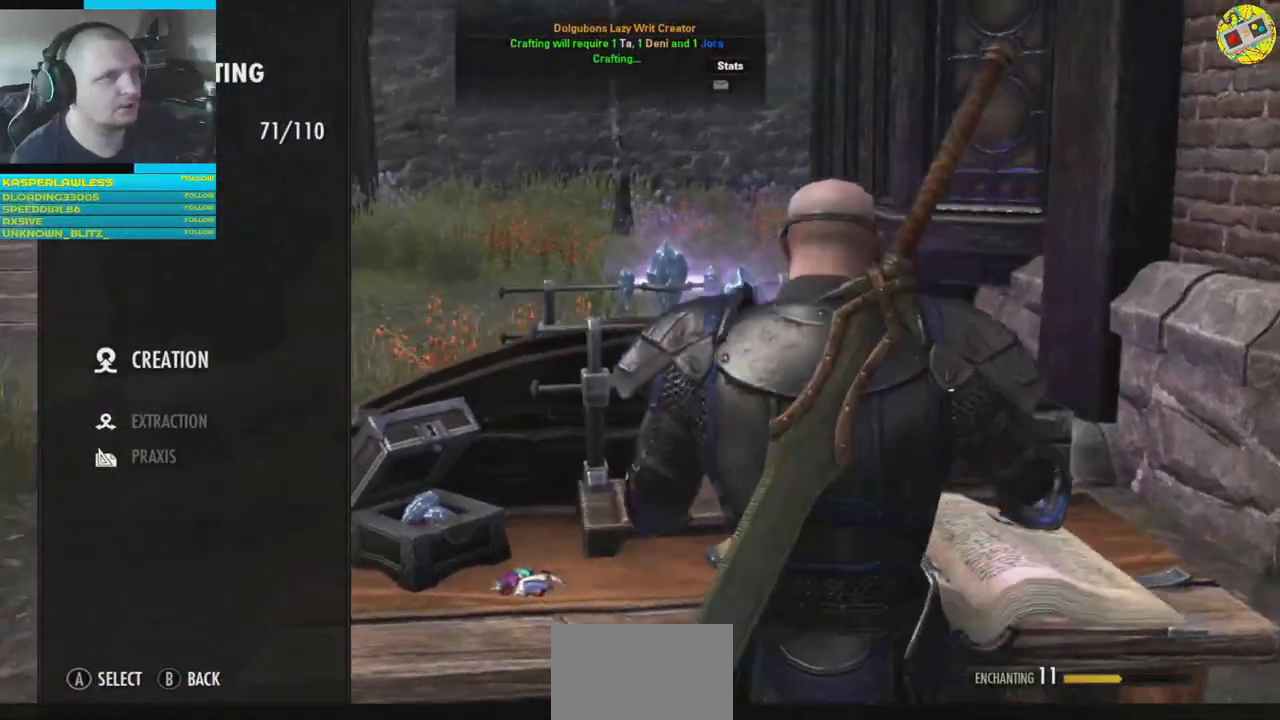
{"buttons": [], "left_stick": "center", "right_stick": "center", "events": []}
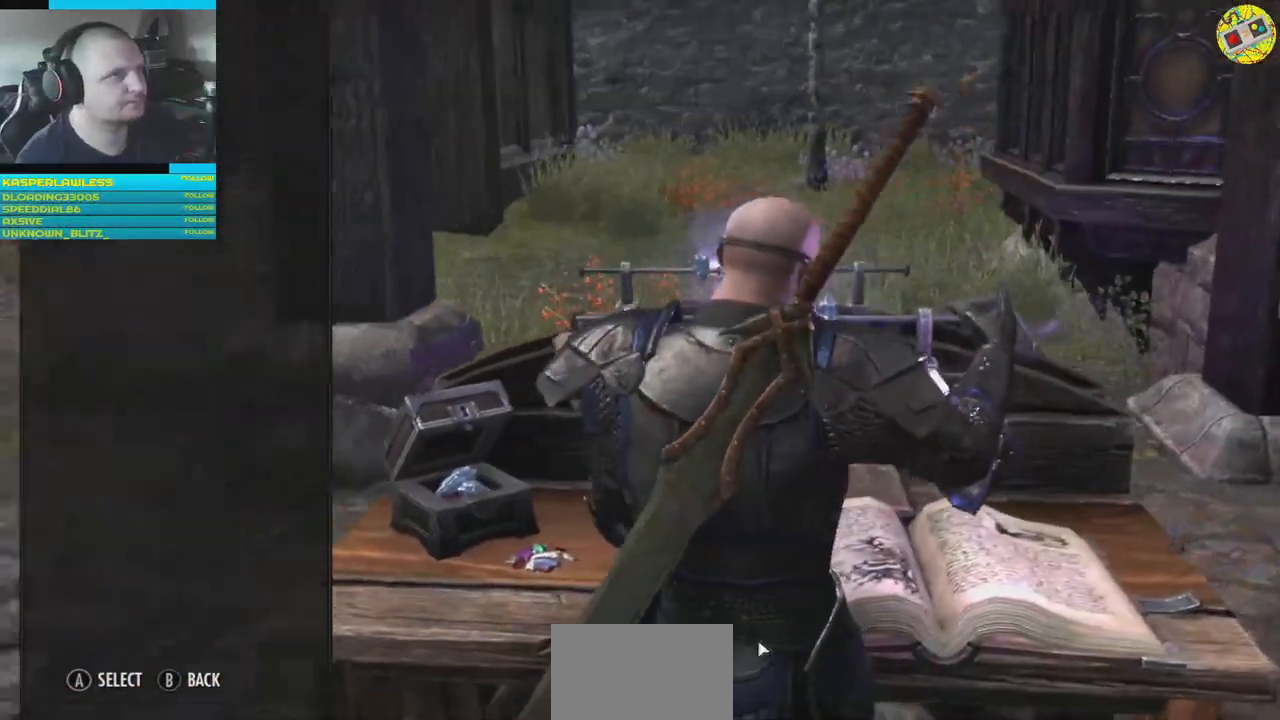
{"buttons": [], "left_stick": "center", "right_stick": "center", "events": []}
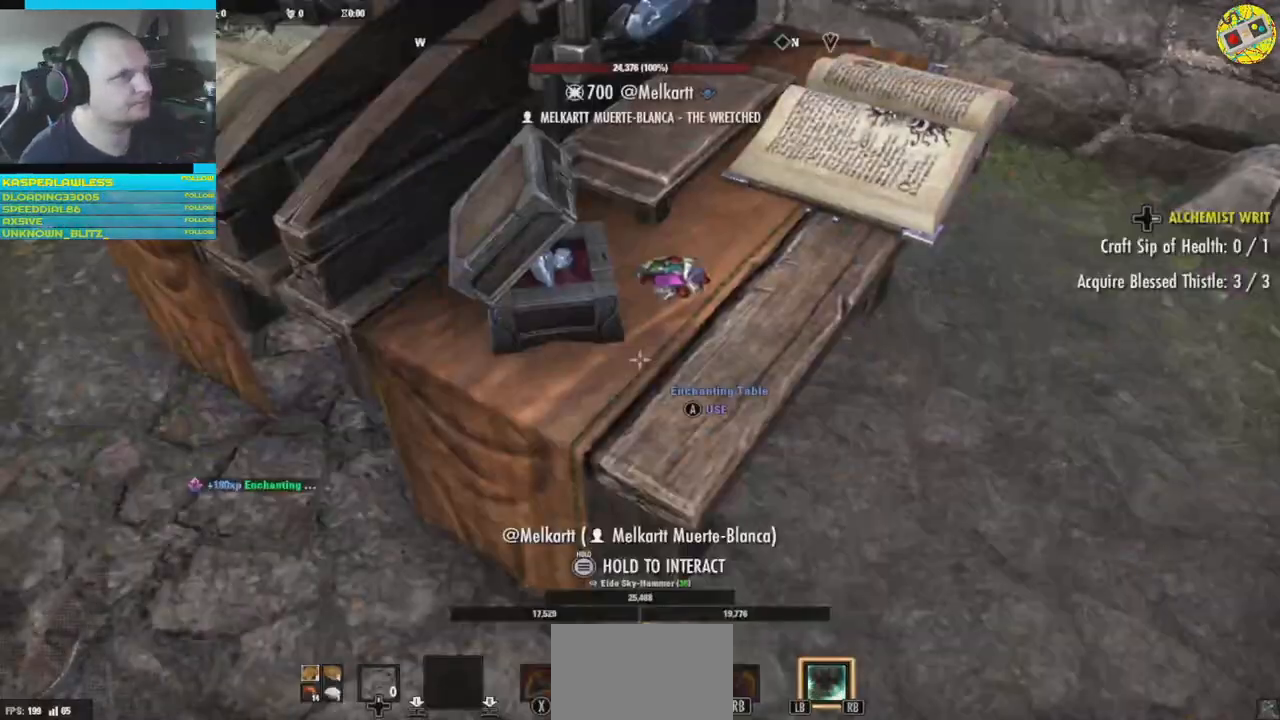
{"buttons": [], "left_stick": "center", "right_stick": "center", "events": []}
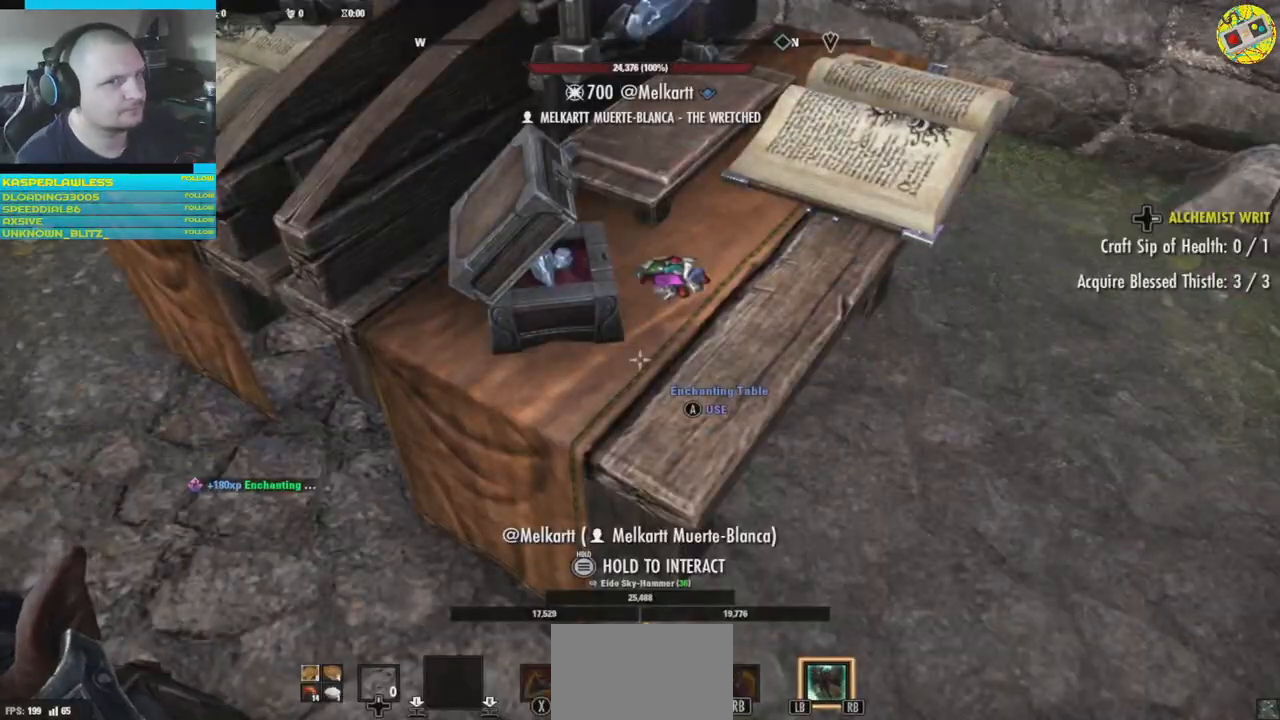
{"buttons": [], "left_stick": "down-left", "right_stick": "right", "events": [[217, "right_stick", "right"], [233, "left_stick", "down-left"]]}
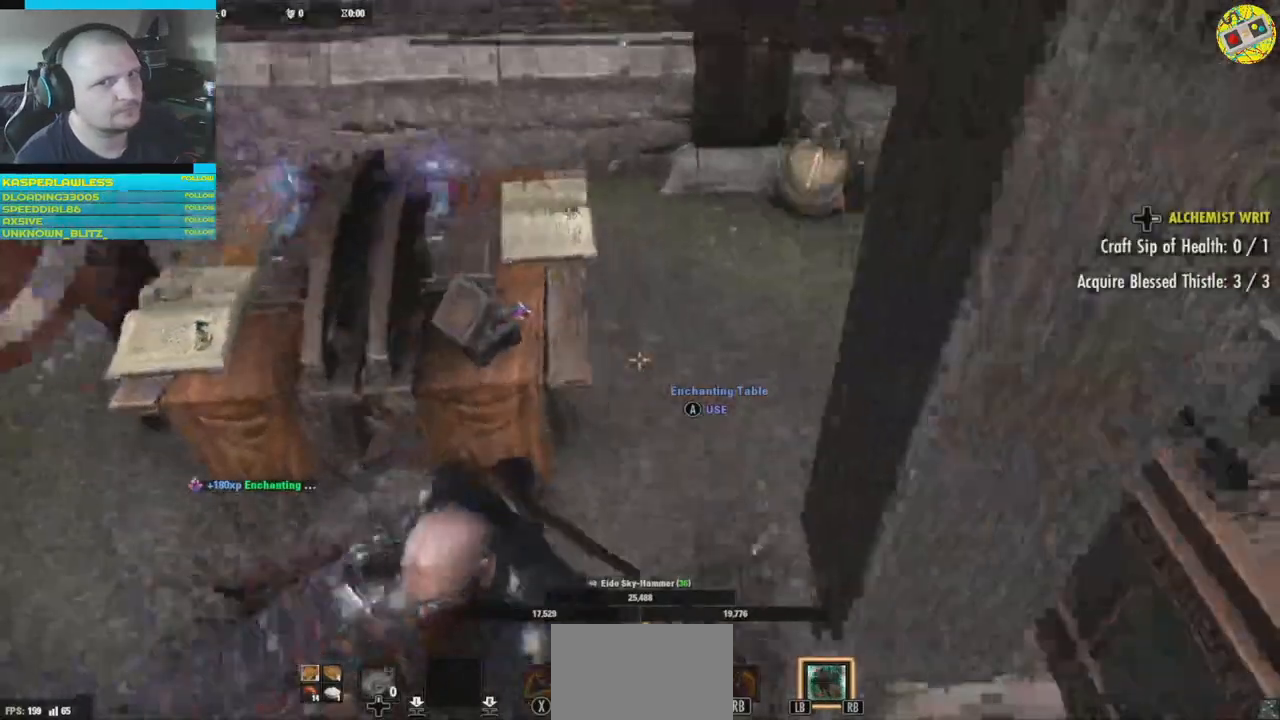
{"buttons": [], "left_stick": "down", "right_stick": "right", "events": [[350, "left_stick", "down"]]}
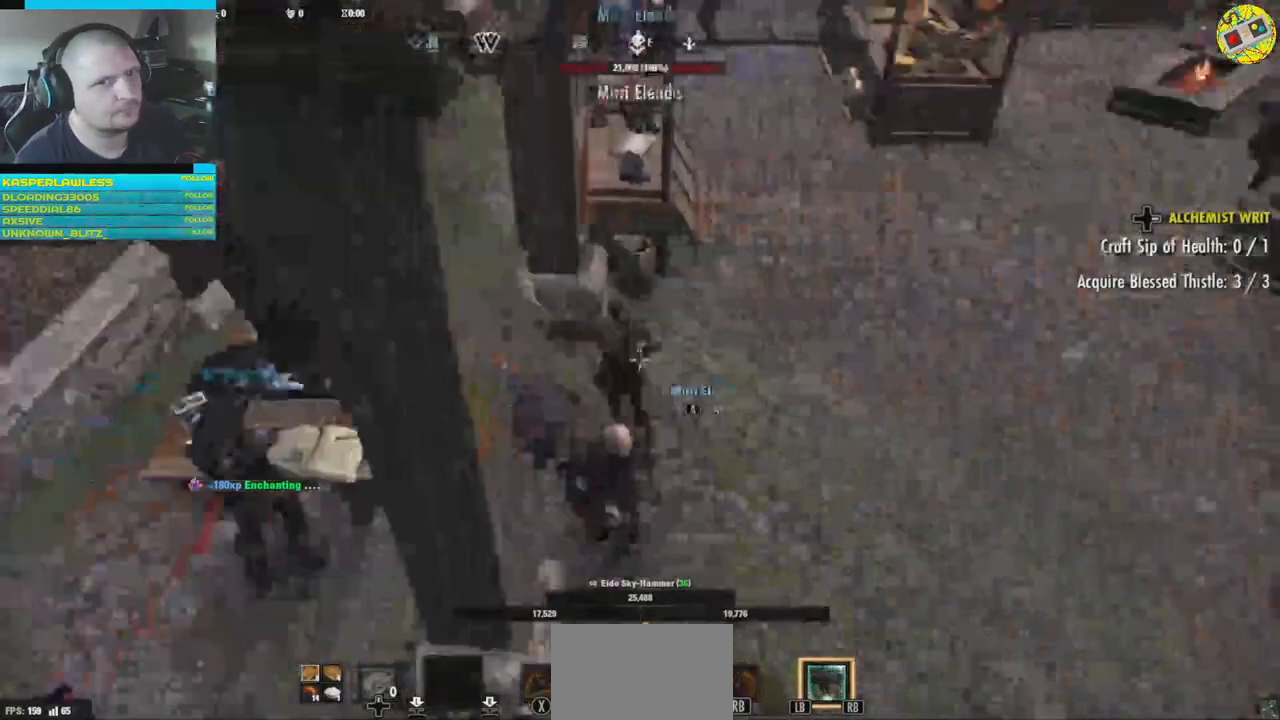
{"buttons": [], "left_stick": "down-left", "right_stick": "right", "events": [[100, "left_stick", "down-left"]]}
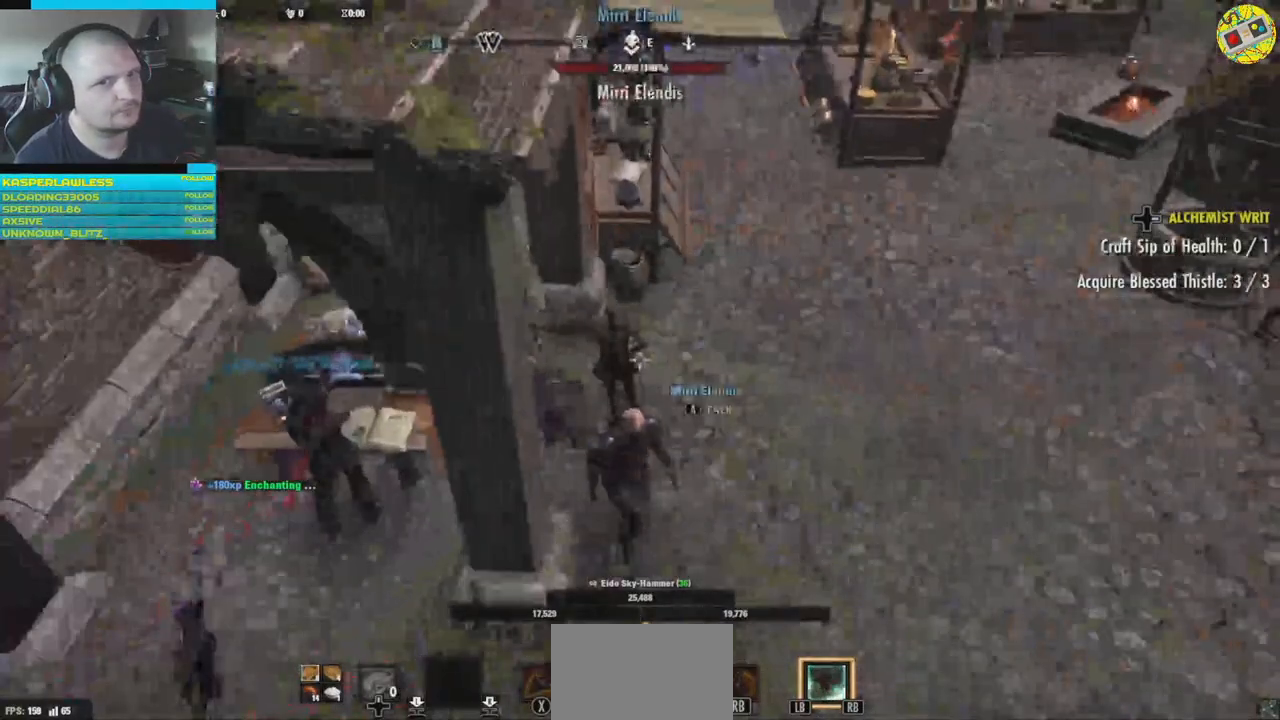
{"buttons": [], "left_stick": "right", "right_stick": "center", "events": [[84, "left_stick", "center"], [167, "left_stick", "right"], [234, "right_stick", "center"]]}
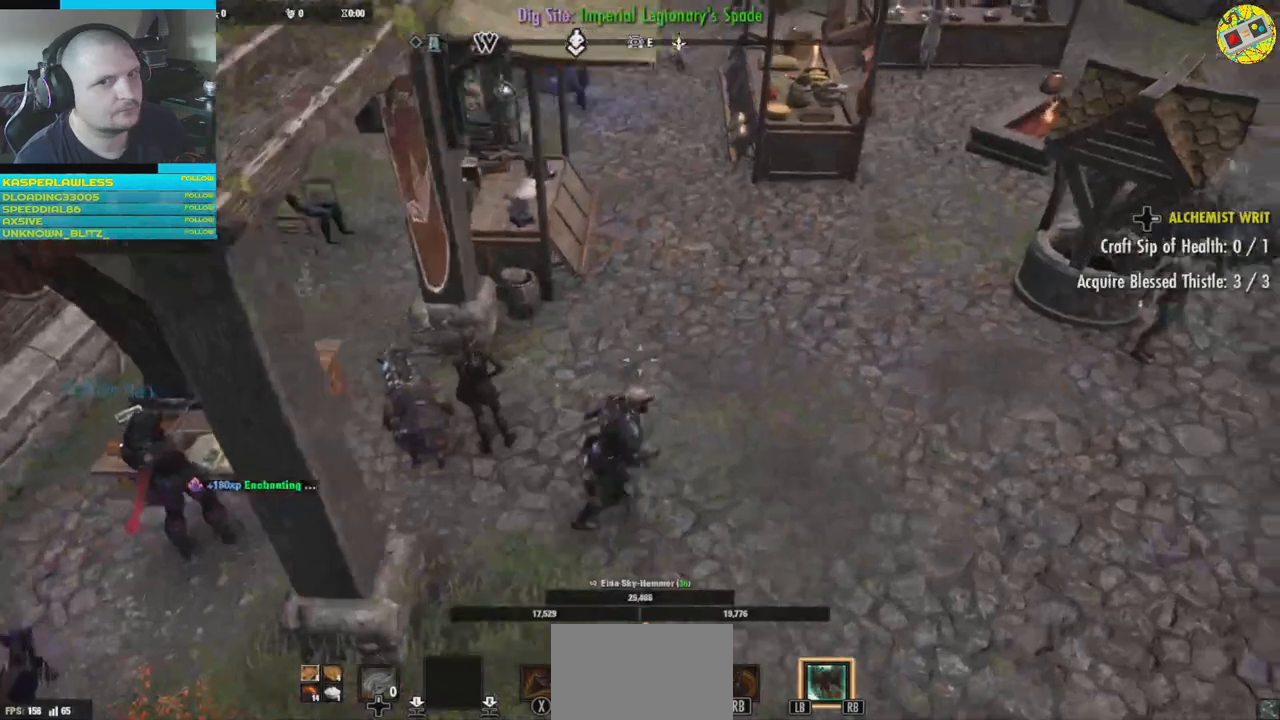
{"buttons": [], "left_stick": "right", "right_stick": "left", "events": [[33, "right_stick", "left"]]}
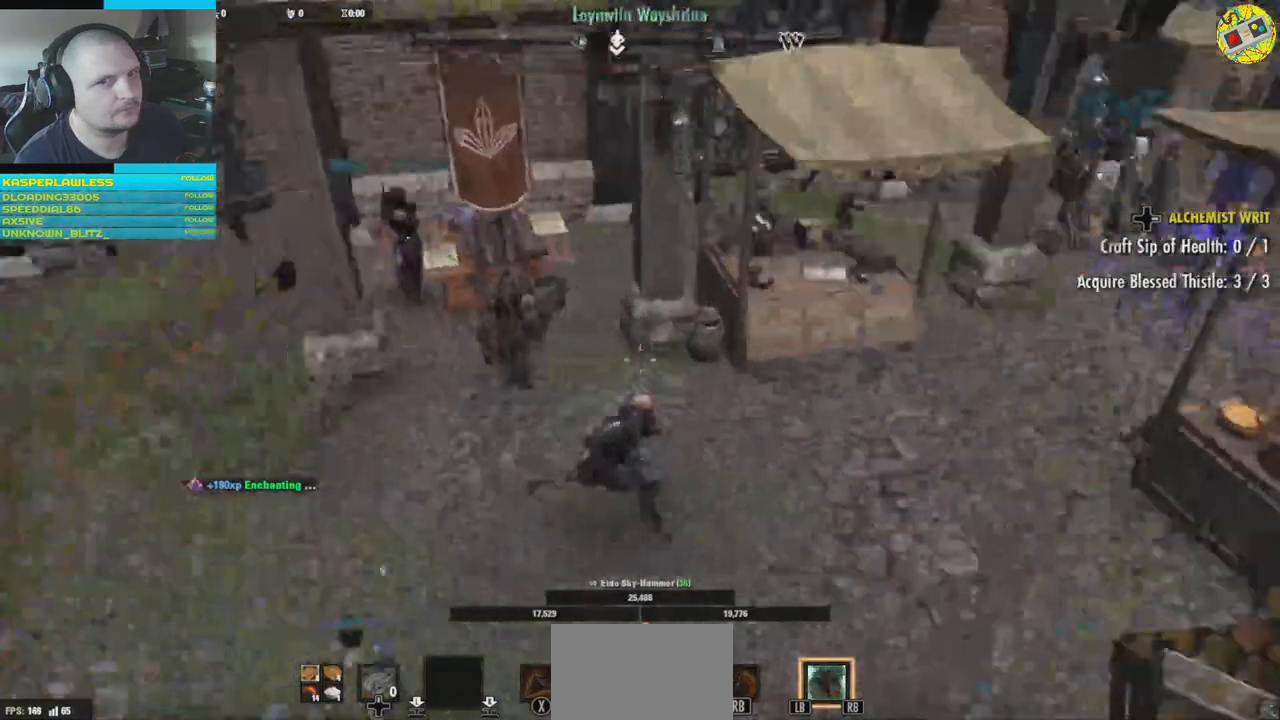
{"buttons": [], "left_stick": "center", "right_stick": "center", "events": [[351, "left_stick", "center"], [401, "right_stick", "center"]]}
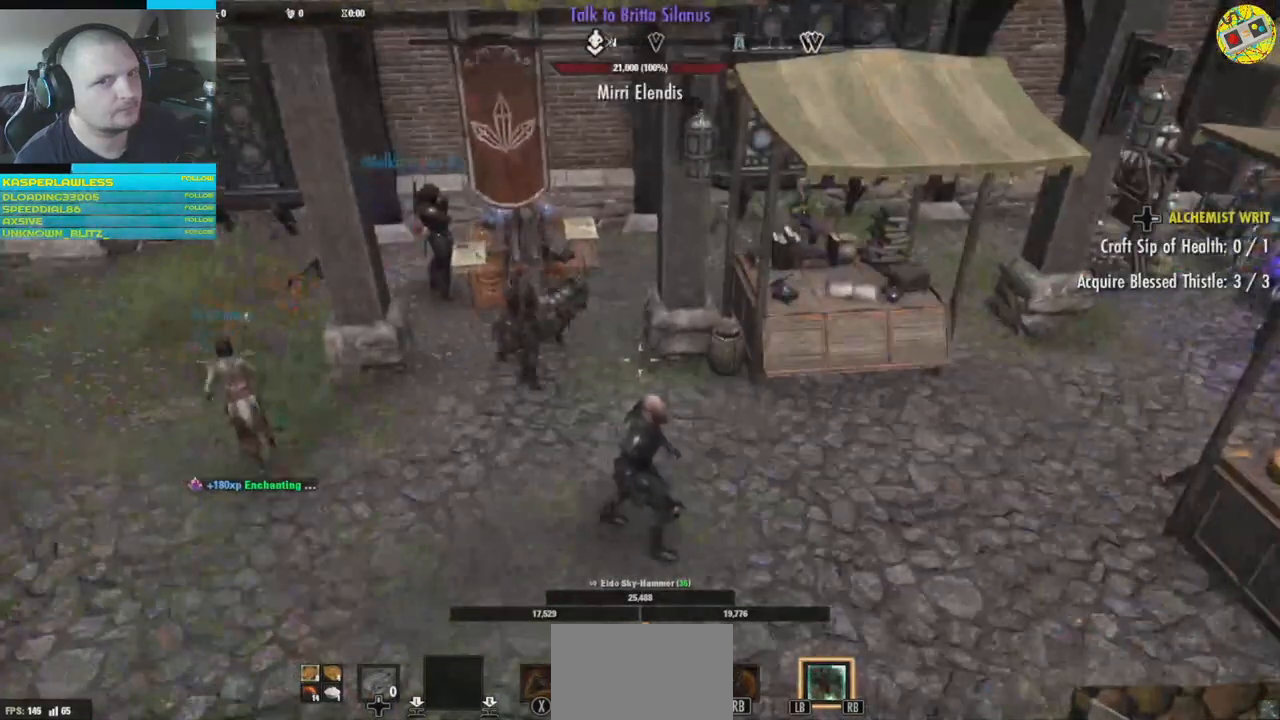
{"buttons": [], "left_stick": "center", "right_stick": "center", "events": []}
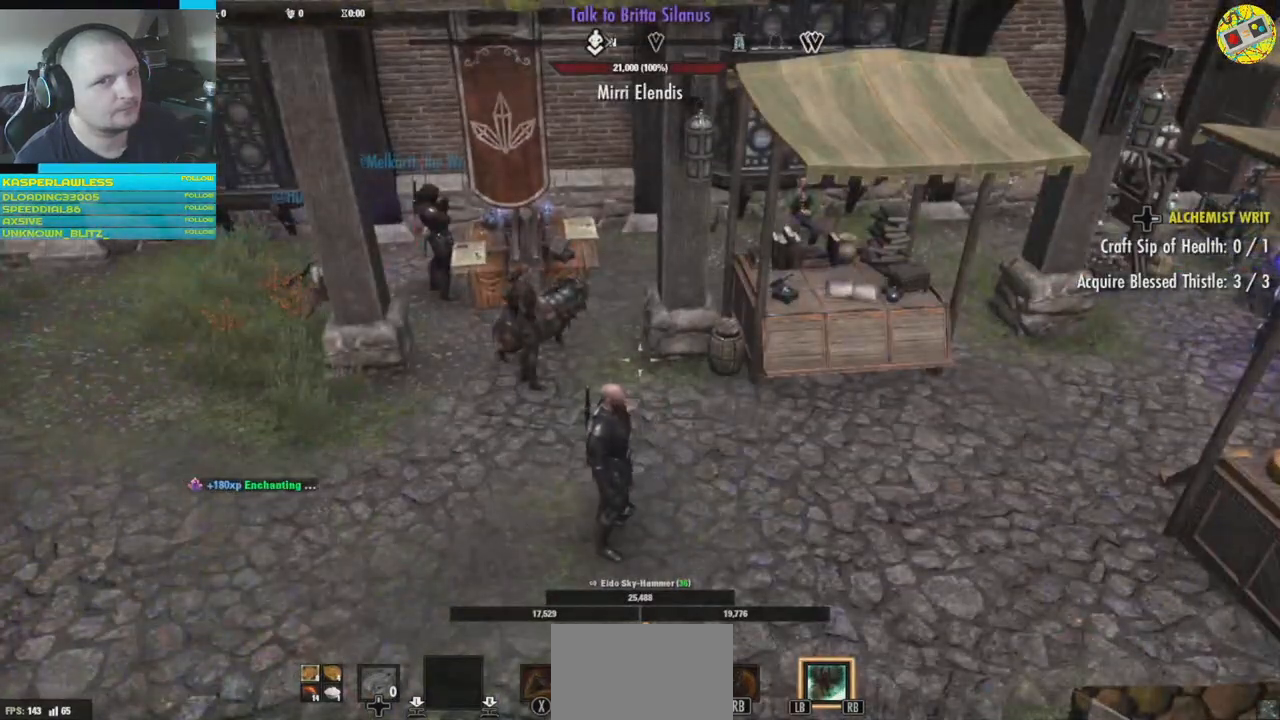
{"buttons": [], "left_stick": "center", "right_stick": "center", "events": []}
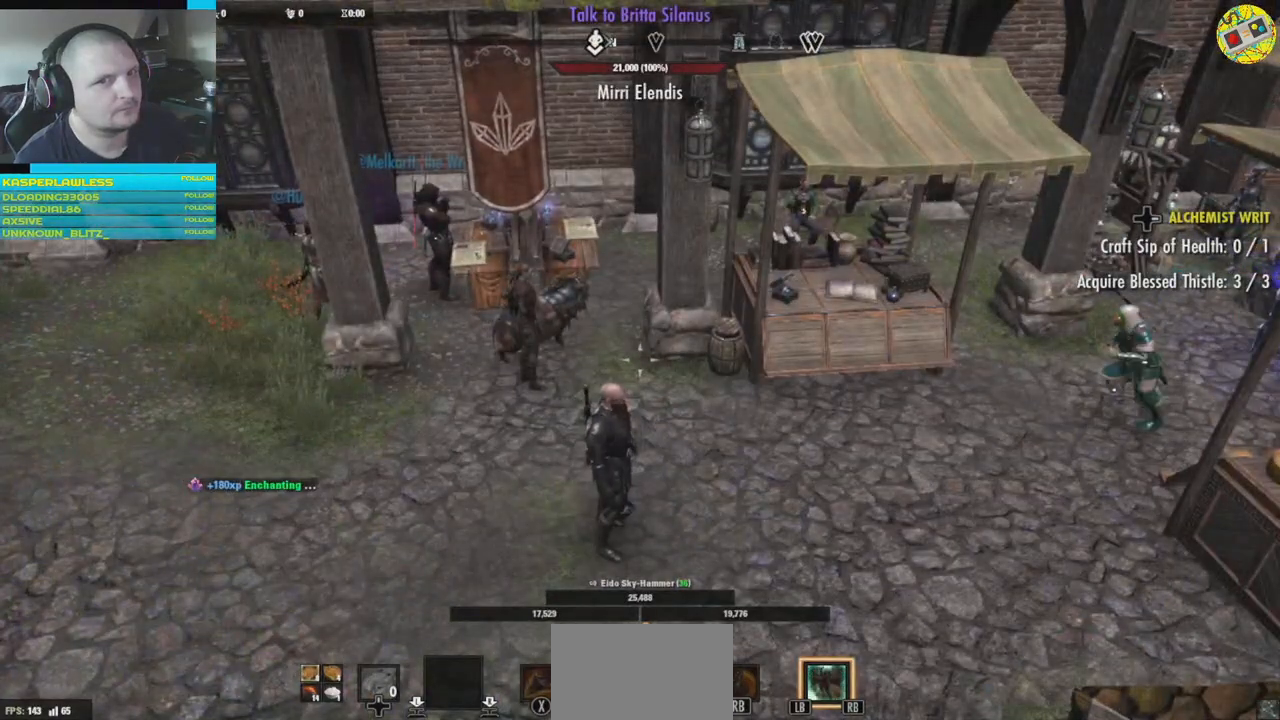
{"buttons": [], "left_stick": "center", "right_stick": "center", "events": [[17, "right_stick", "right"], [500, "right_stick", "center"]]}
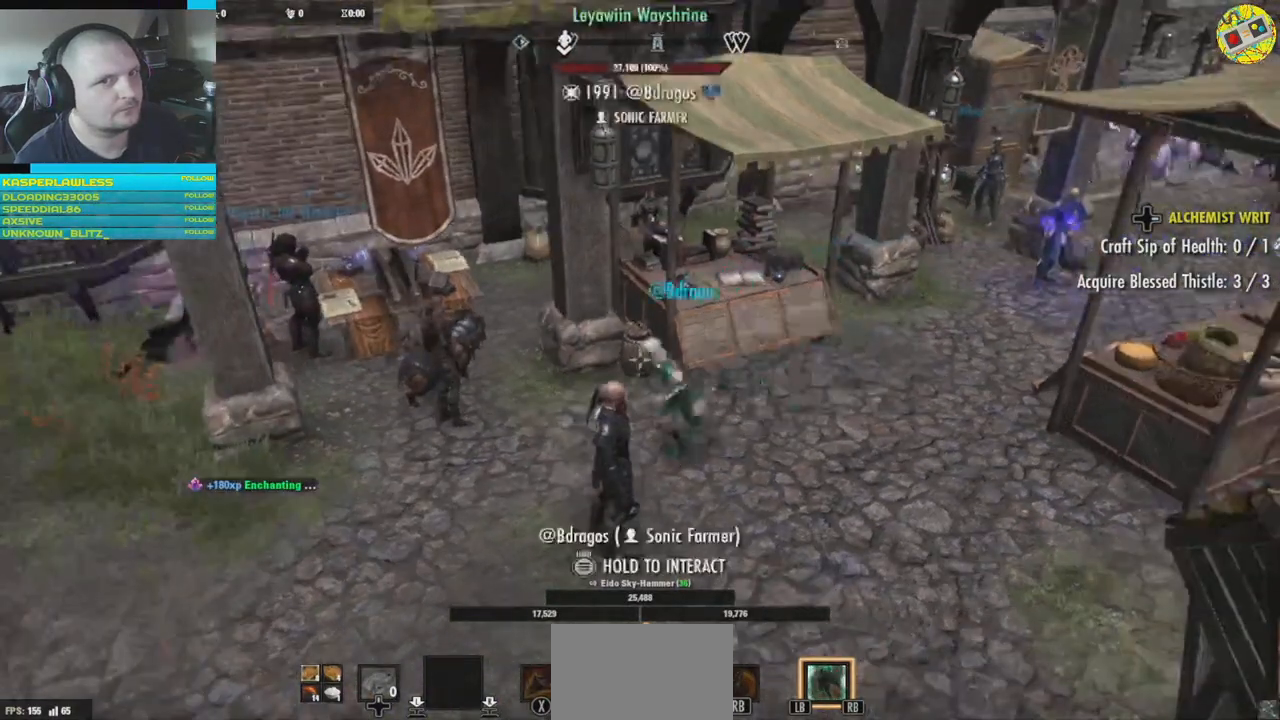
{"buttons": [], "left_stick": "right", "right_stick": "center", "events": [[351, "left_stick", "right"]]}
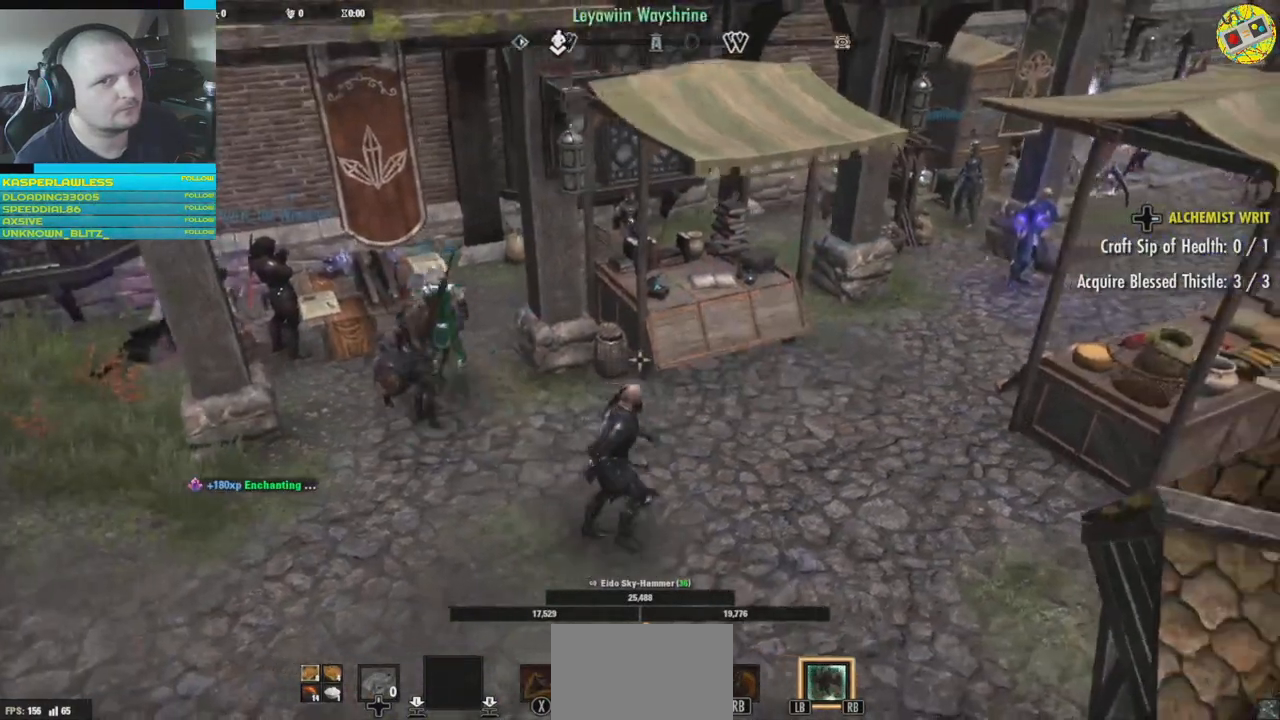
{"buttons": [], "left_stick": "up-right", "right_stick": "up-right", "events": [[17, "right_stick", "up-right"], [83, "left_stick", "up-right"]]}
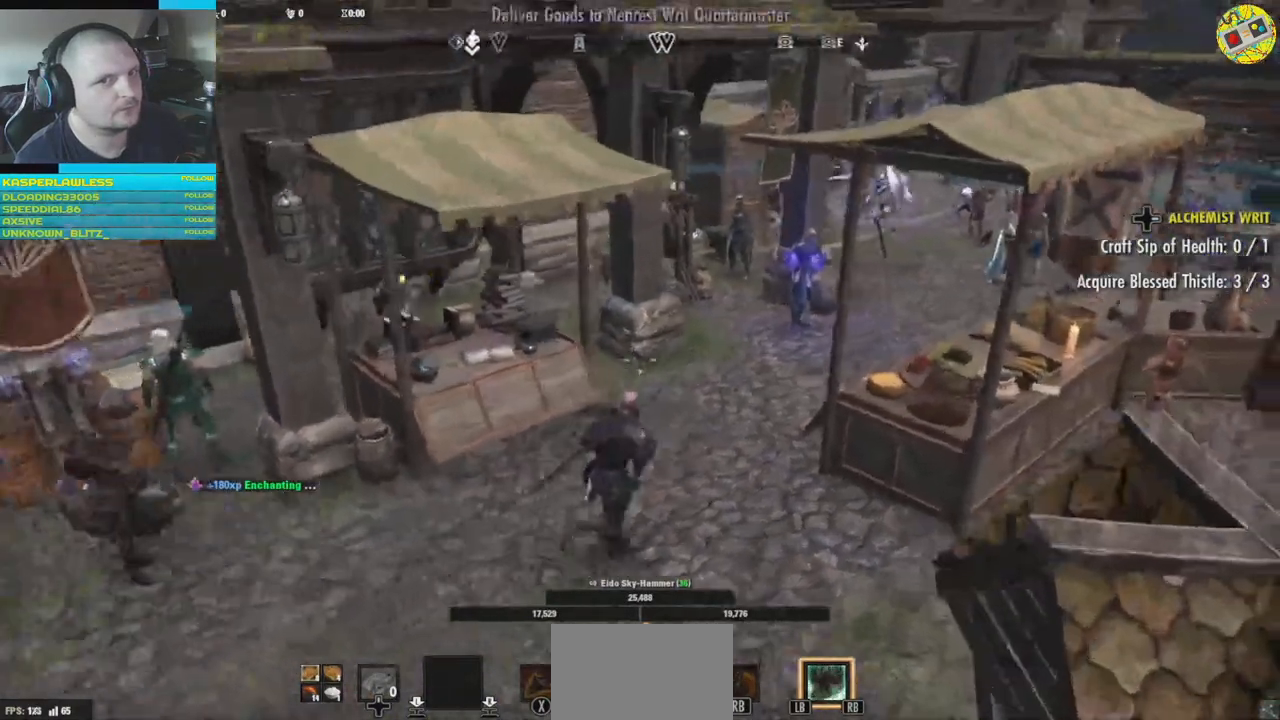
{"buttons": [], "left_stick": "up-right", "right_stick": "center", "events": [[134, "right_stick", "center"]]}
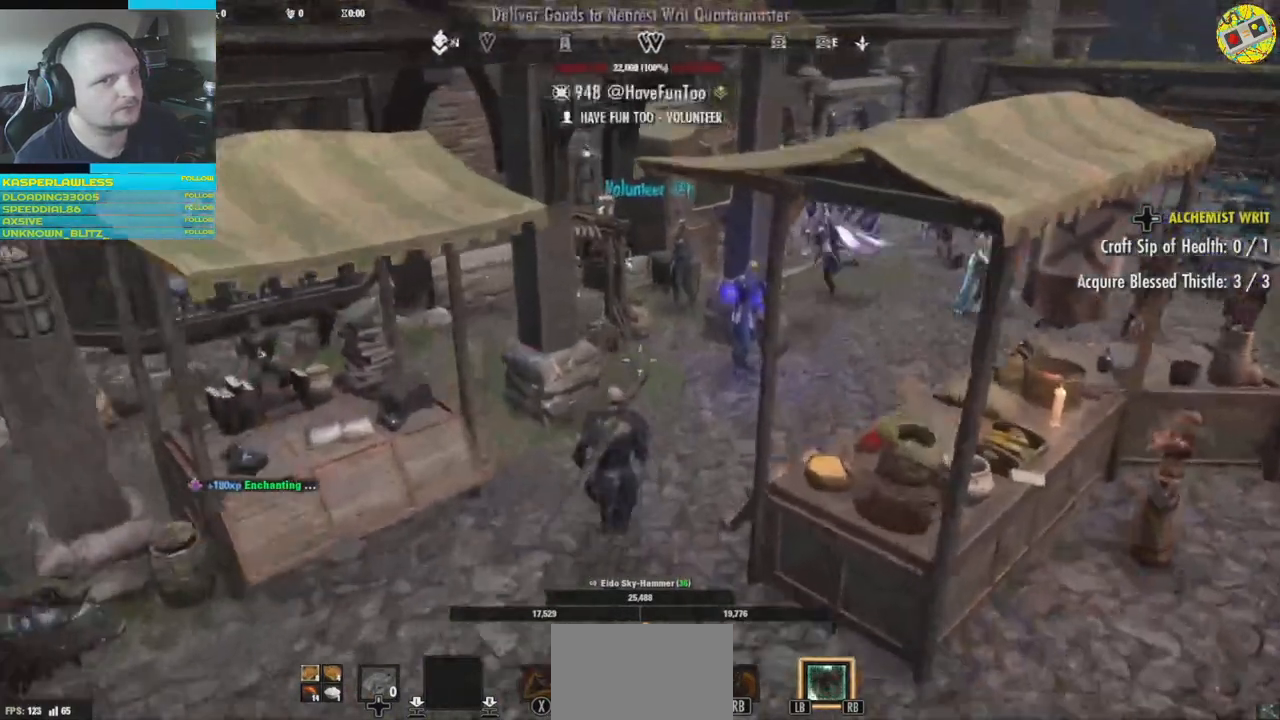
{"buttons": [], "left_stick": "up", "right_stick": "left", "events": [[167, "left_stick", "up"], [417, "right_stick", "left"]]}
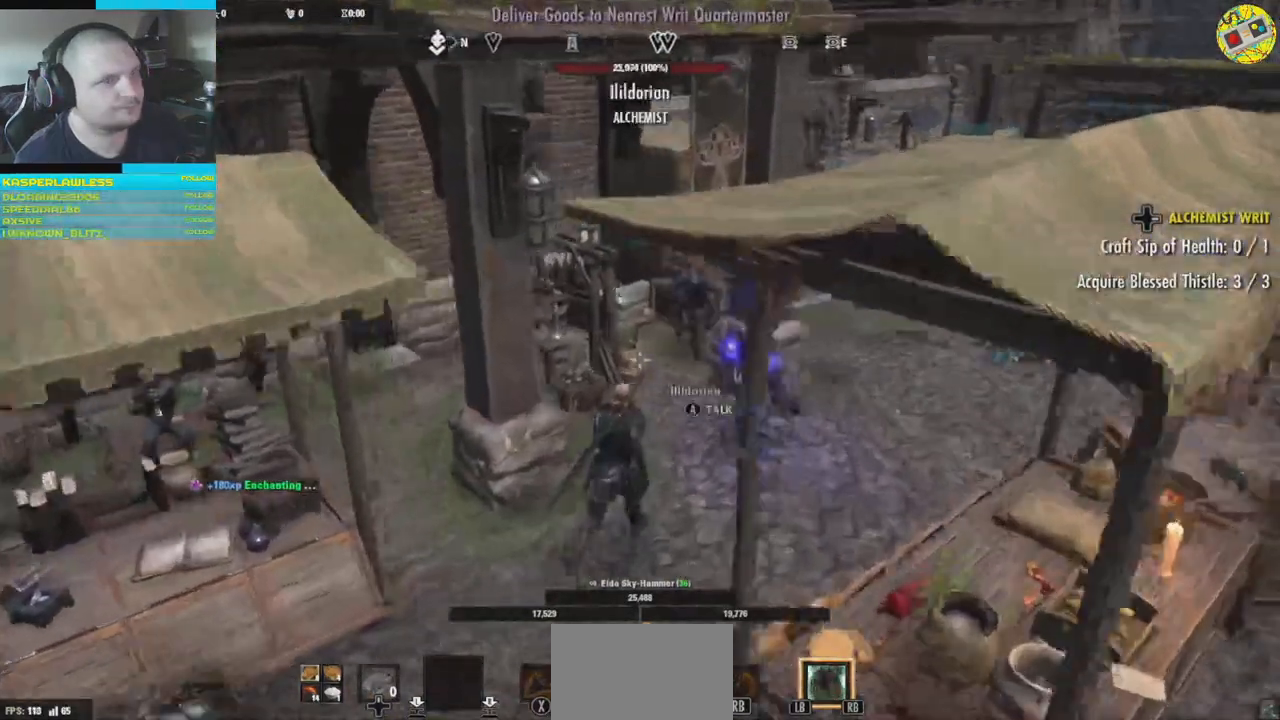
{"buttons": [], "left_stick": "up", "right_stick": "center", "events": [[184, "right_stick", "center"]]}